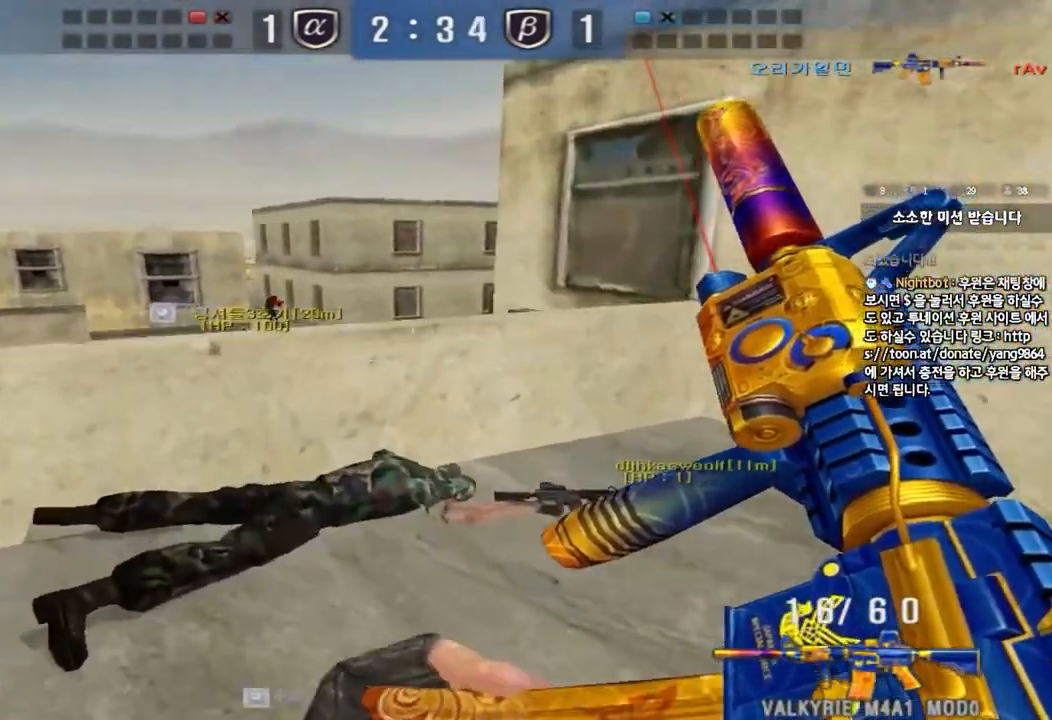
Gameplay with keyboard; each line is a JSON object with the keys held at the frame after it. "events" lists presses ("down") and releases ("up") of "a", "ctrl", "d", "e", "f", "q", "r", "s", "shift", "space", "tab" and "w" between this image and that frame as [ms after this image, input, new state], when the widget could be followed in between. No other keys are recorded. Mouse input is not recorded.
{"keys": ["d", "s"], "events": [[183, "a", "up"], [183, "shift", "down"], [183, "w", "up"], [233, "space", "down"], [300, "space", "up"], [333, "shift", "up"], [367, "s", "down"], [400, "d", "down"]]}
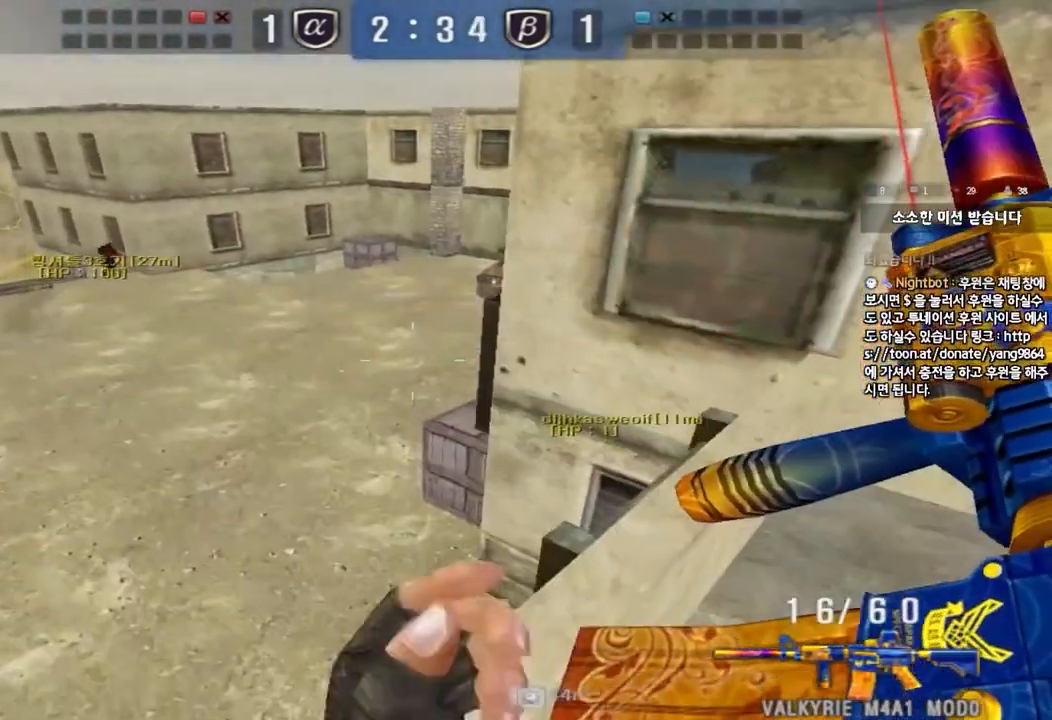
{"keys": ["d", "tab", "w"], "events": [[100, "s", "up"], [200, "tab", "down"], [200, "w", "down"]]}
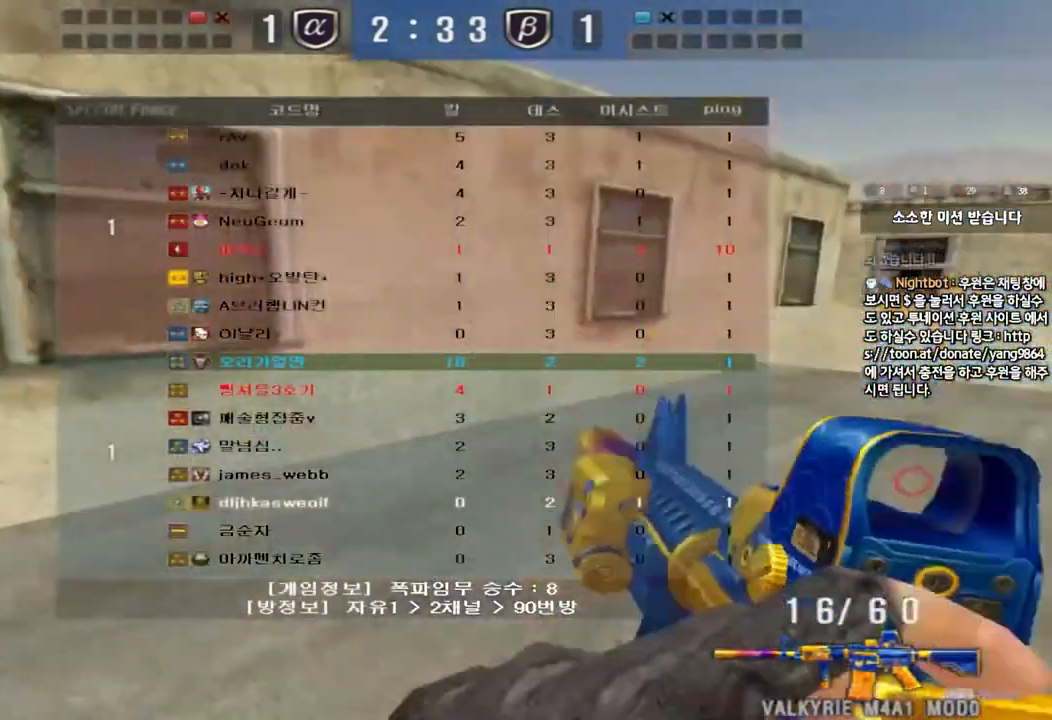
{"keys": ["d", "tab", "w"], "events": []}
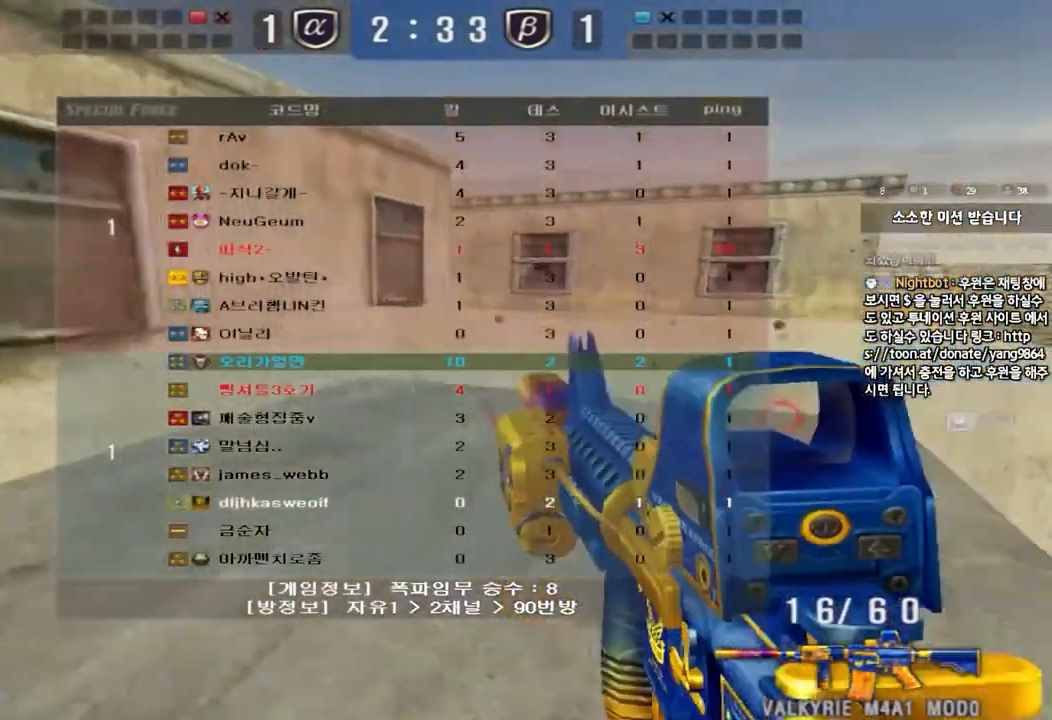
{"keys": [], "events": [[50, "tab", "up"], [183, "d", "up"], [183, "shift", "down"], [200, "w", "up"], [250, "space", "down"], [333, "space", "up"], [350, "shift", "up"]]}
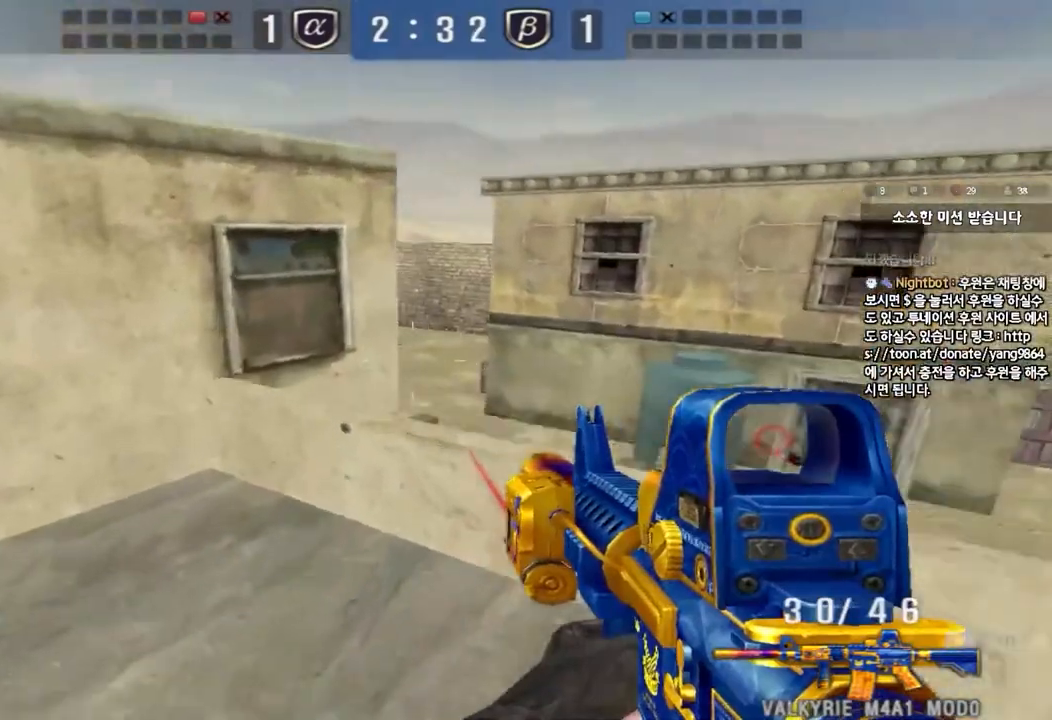
{"keys": ["a", "w"], "events": [[300, "a", "down"], [300, "w", "down"]]}
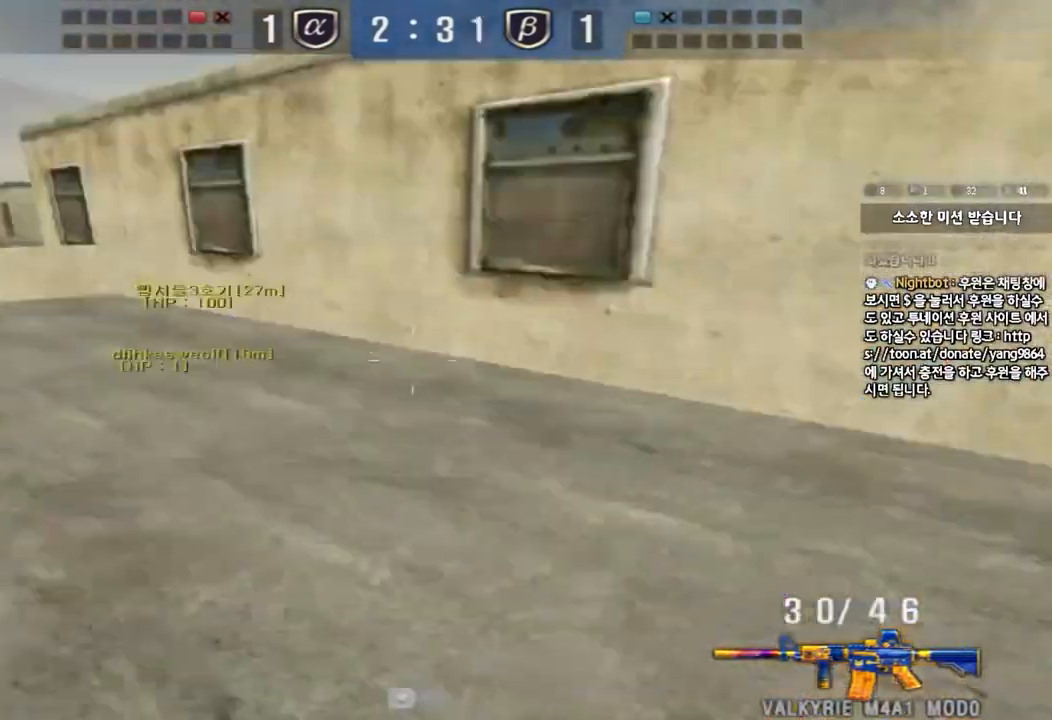
{"keys": ["a", "w"], "events": []}
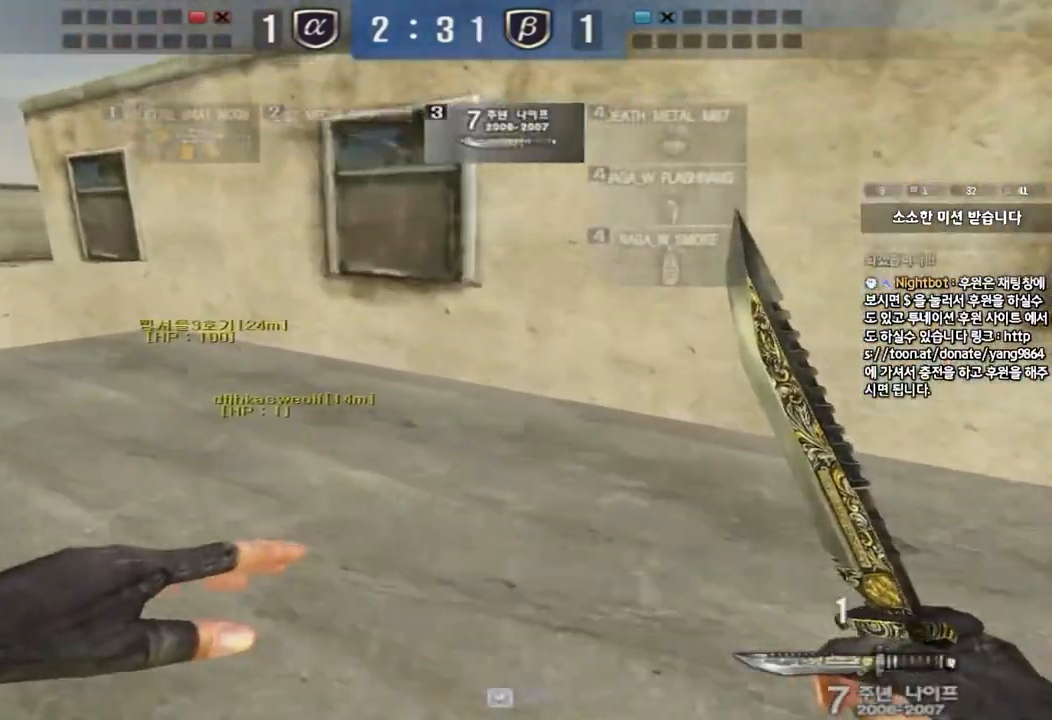
{"keys": ["a", "w"], "events": []}
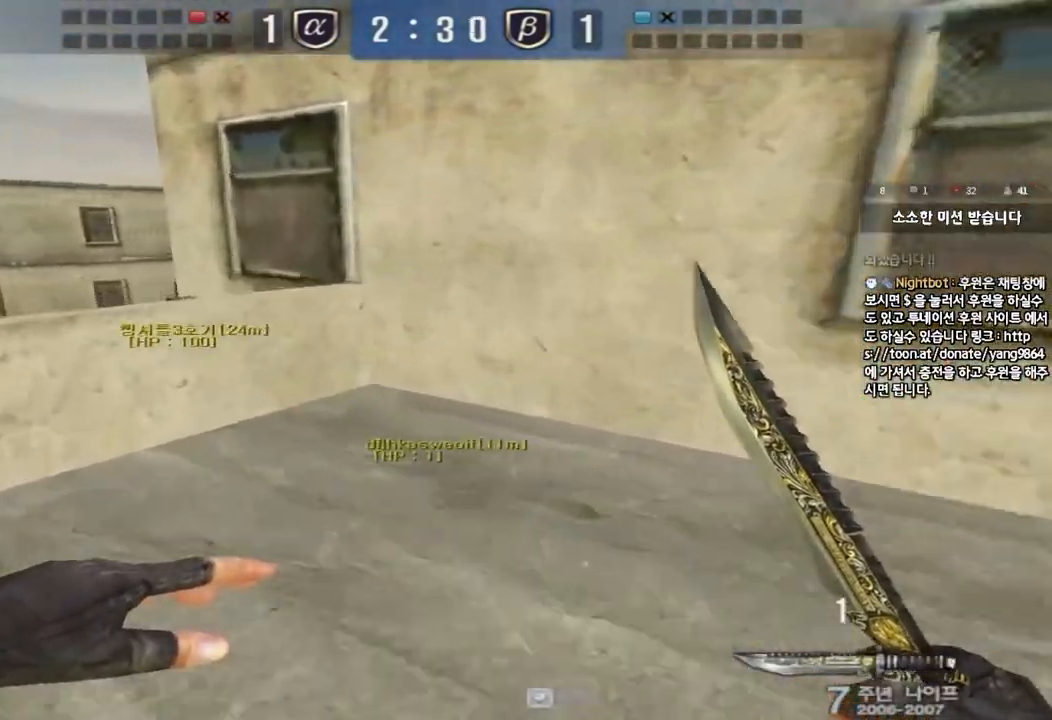
{"keys": ["a", "ctrl", "w"], "events": [[200, "ctrl", "down"], [200, "w", "up"], [217, "a", "up"], [233, "space", "down"], [300, "space", "up"], [300, "w", "down"], [317, "a", "down"], [317, "ctrl", "up"], [450, "ctrl", "down"]]}
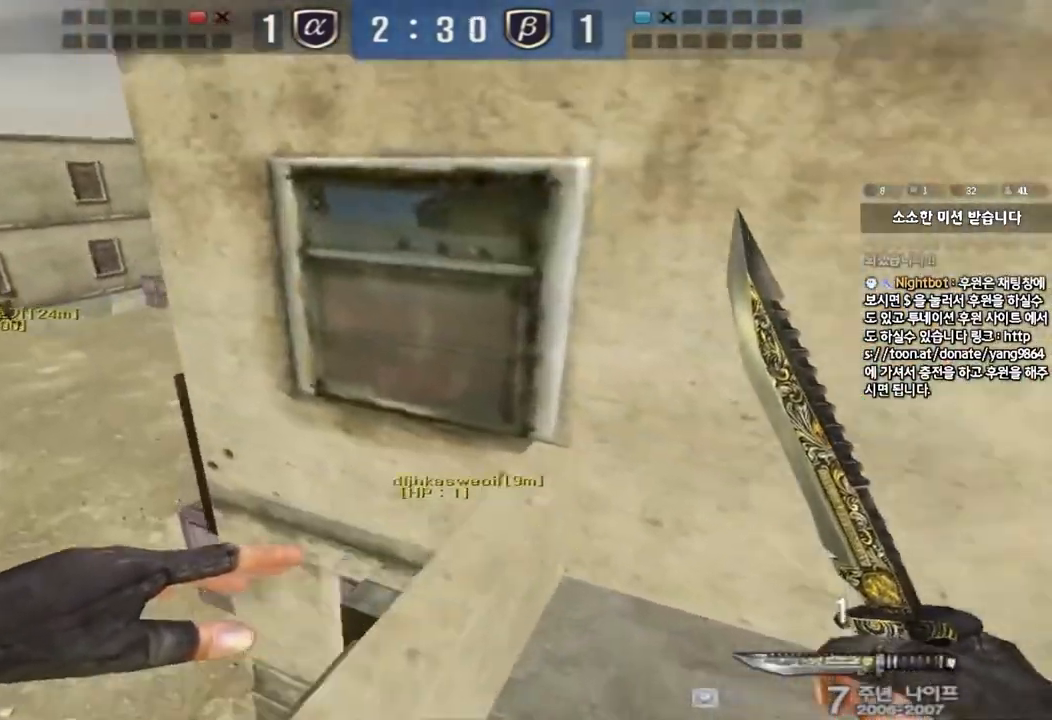
{"keys": ["a", "w"], "events": [[83, "a", "up"], [83, "ctrl", "up"], [183, "d", "down"], [333, "d", "up"], [400, "a", "down"]]}
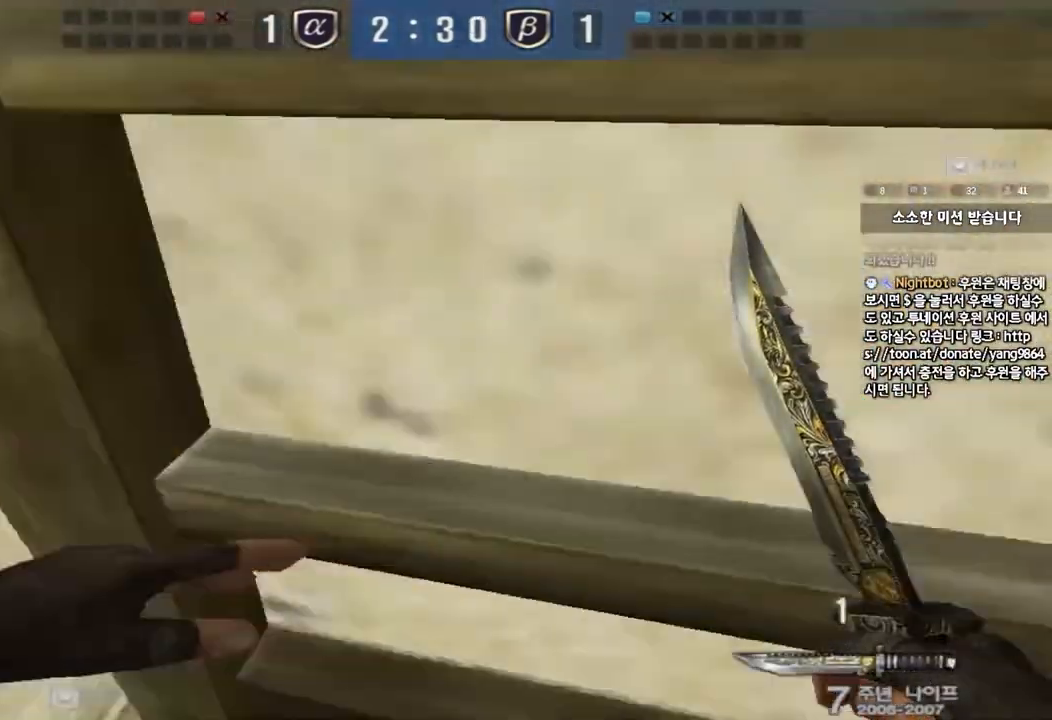
{"keys": [], "events": [[83, "ctrl", "down"], [83, "w", "up"], [117, "a", "up"], [117, "space", "down"], [200, "a", "down"], [200, "w", "down"], [217, "space", "up"], [233, "ctrl", "up"], [333, "ctrl", "down"], [400, "a", "up"], [400, "w", "up"], [433, "ctrl", "up"]]}
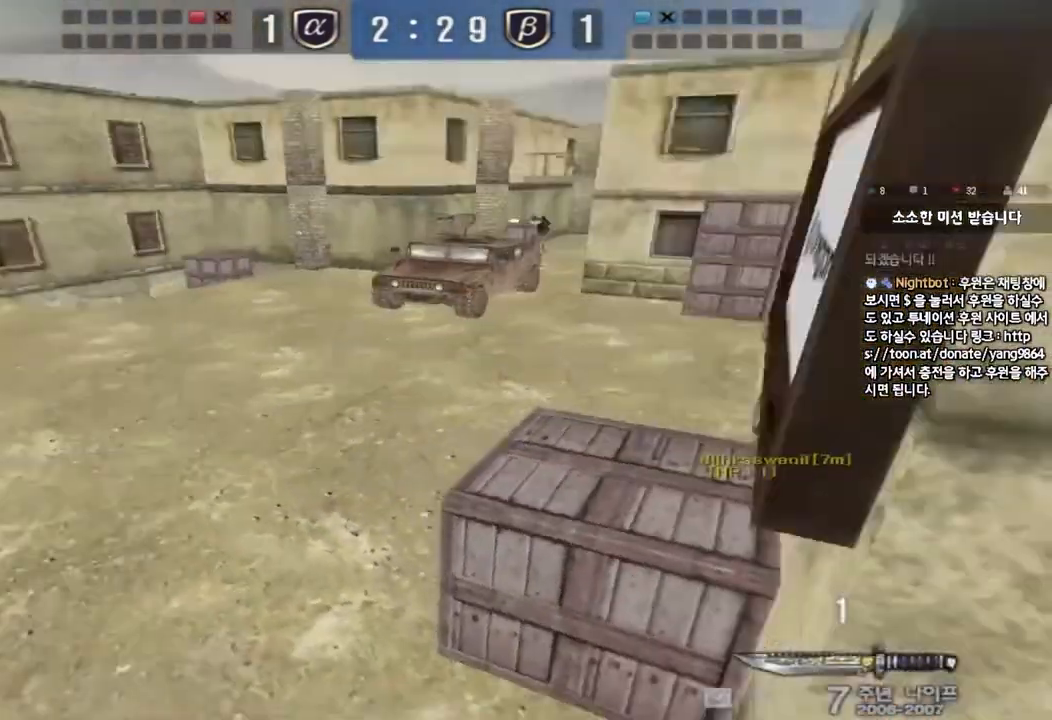
{"keys": ["w"], "events": [[233, "a", "down"], [233, "w", "down"], [500, "a", "up"]]}
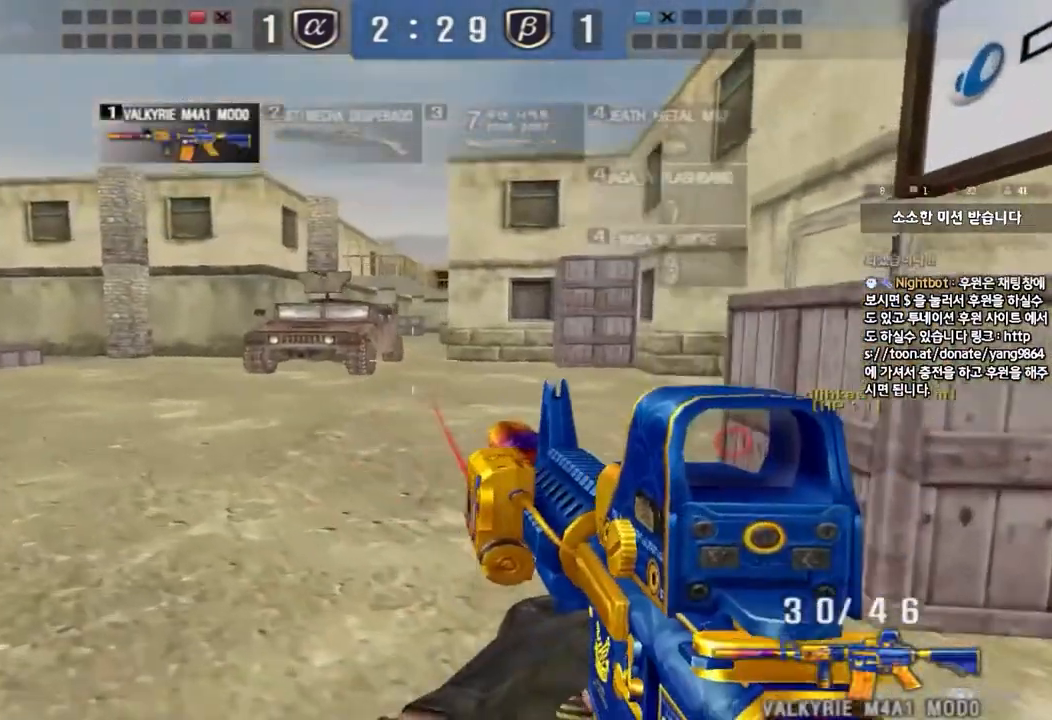
{"keys": ["shift"], "events": [[17, "d", "down"], [250, "shift", "down"], [283, "d", "up"], [283, "w", "up"]]}
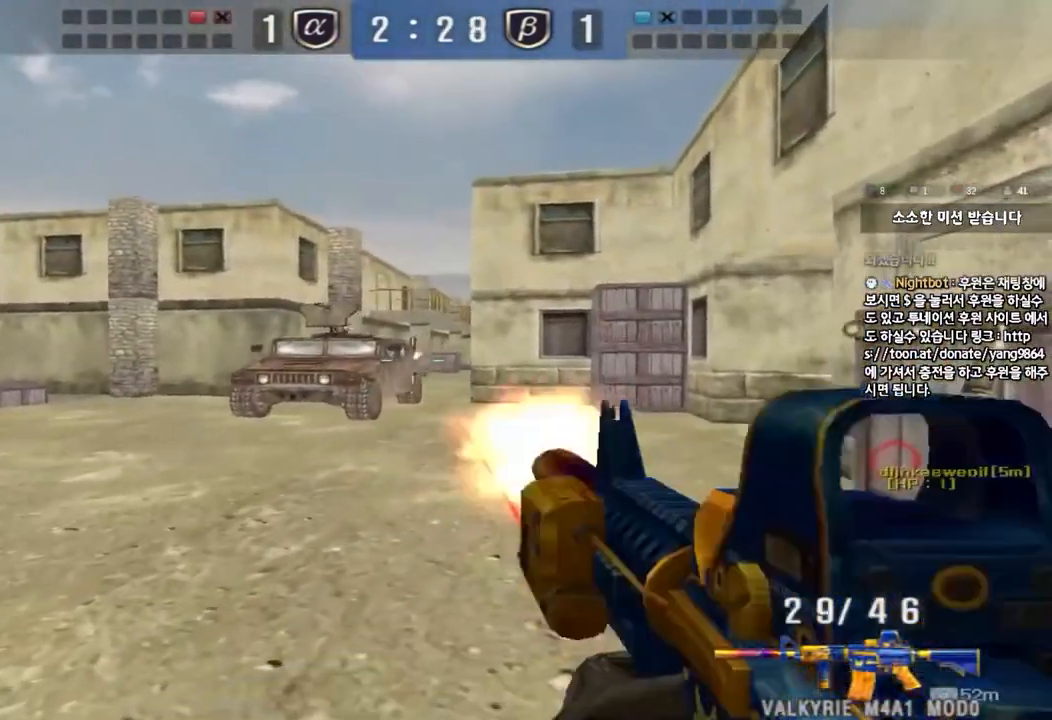
{"keys": ["d", "w"], "events": [[250, "a", "down"], [250, "shift", "up"], [250, "w", "down"], [433, "a", "up"], [450, "d", "down"]]}
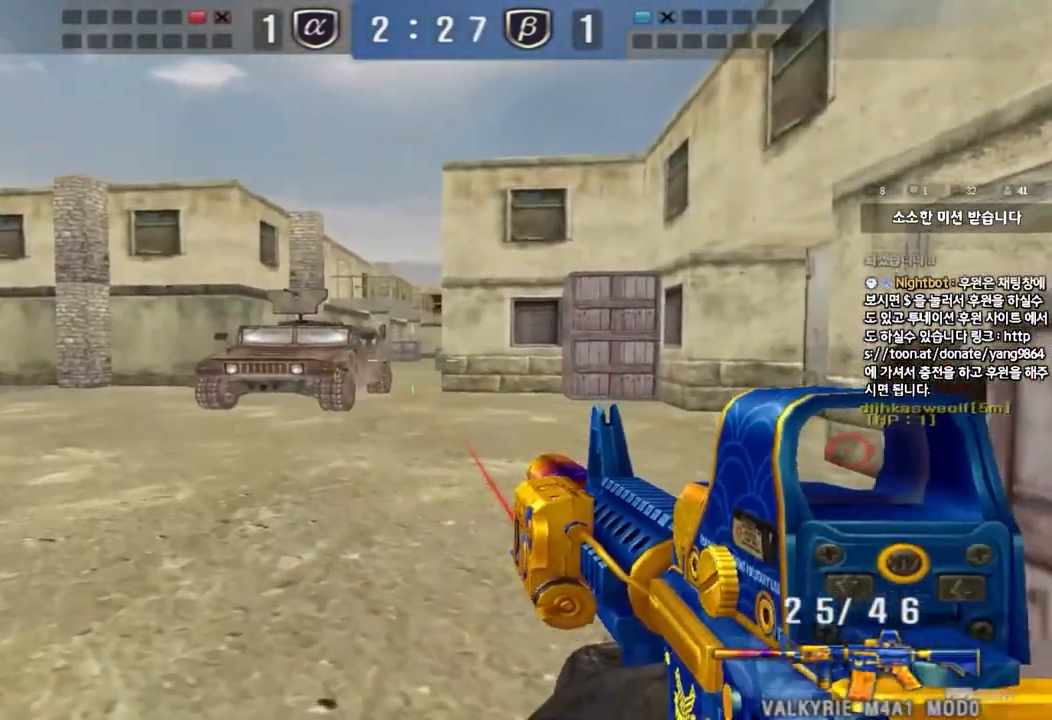
{"keys": ["a", "shift", "w"], "events": [[200, "d", "up"], [200, "shift", "down"], [217, "w", "up"], [250, "space", "down"], [350, "a", "down"], [350, "shift", "up"], [350, "space", "up"], [350, "w", "down"], [450, "shift", "down"]]}
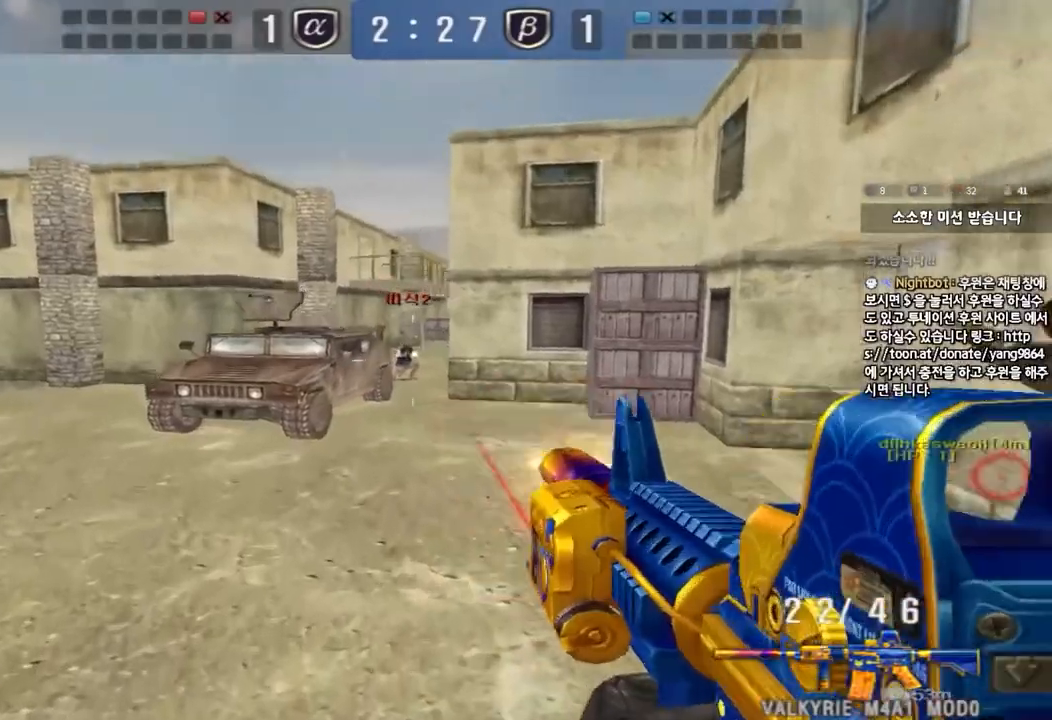
{"keys": ["d", "shift", "w"], "events": [[33, "a", "up"], [33, "d", "down"], [50, "shift", "up"], [150, "shift", "down"], [300, "shift", "up"], [500, "shift", "down"]]}
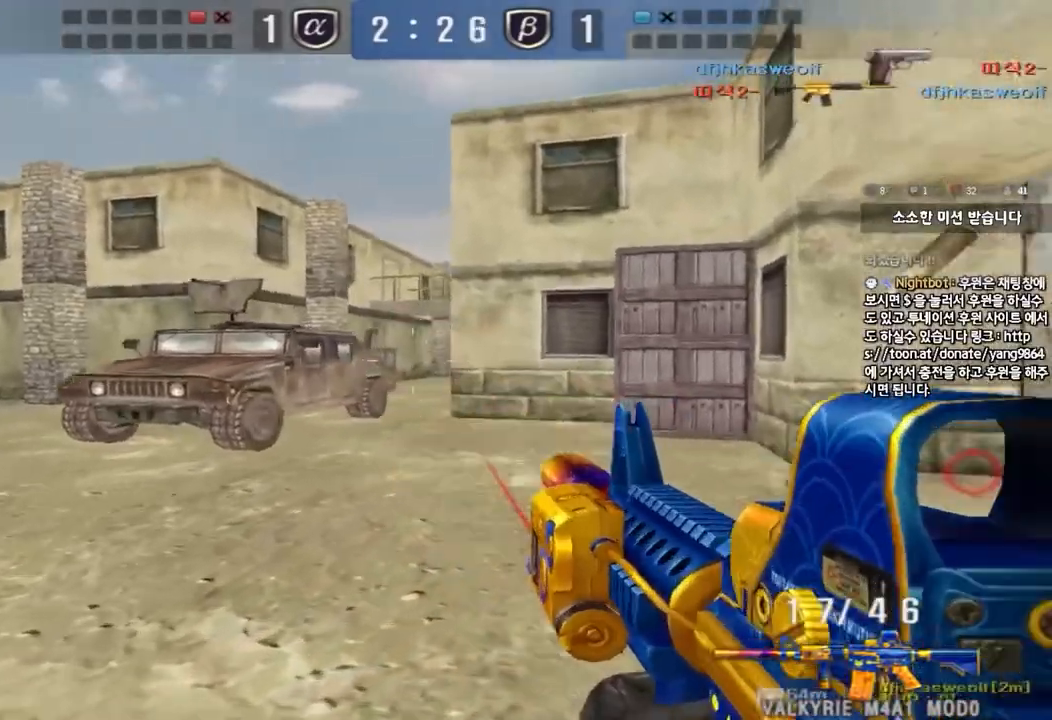
{"keys": ["d", "w"], "events": [[17, "d", "up"], [17, "space", "down"], [17, "w", "up"], [117, "a", "down"], [117, "w", "down"], [150, "shift", "up"], [150, "space", "up"], [433, "a", "up"], [483, "d", "down"]]}
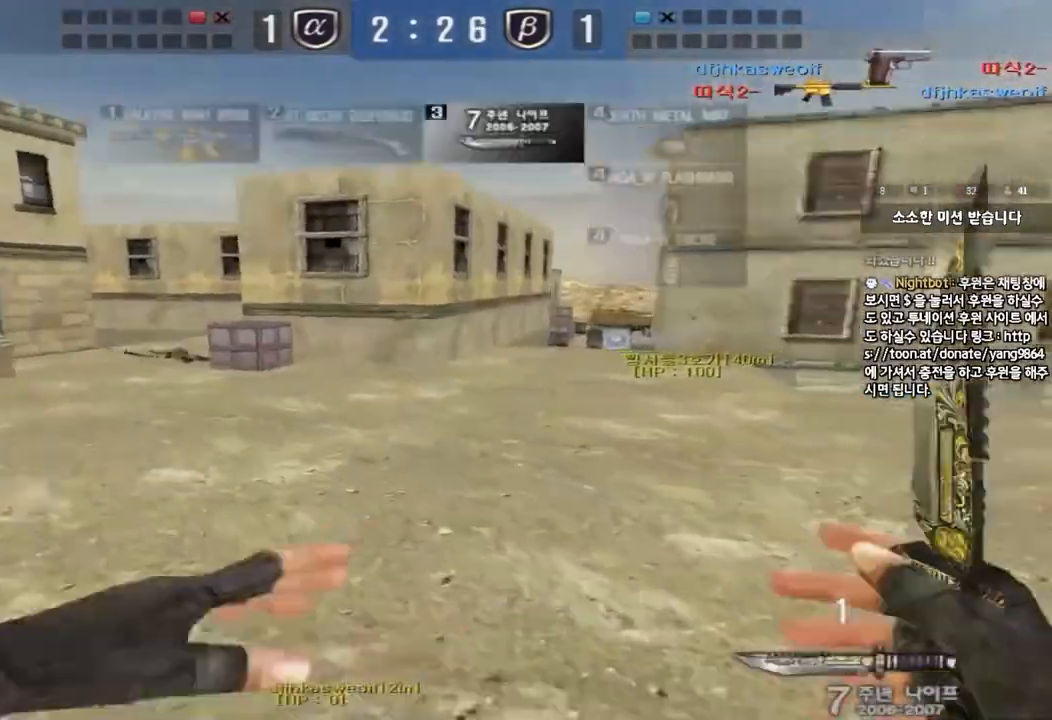
{"keys": ["d", "tab", "w"], "events": [[83, "tab", "down"]]}
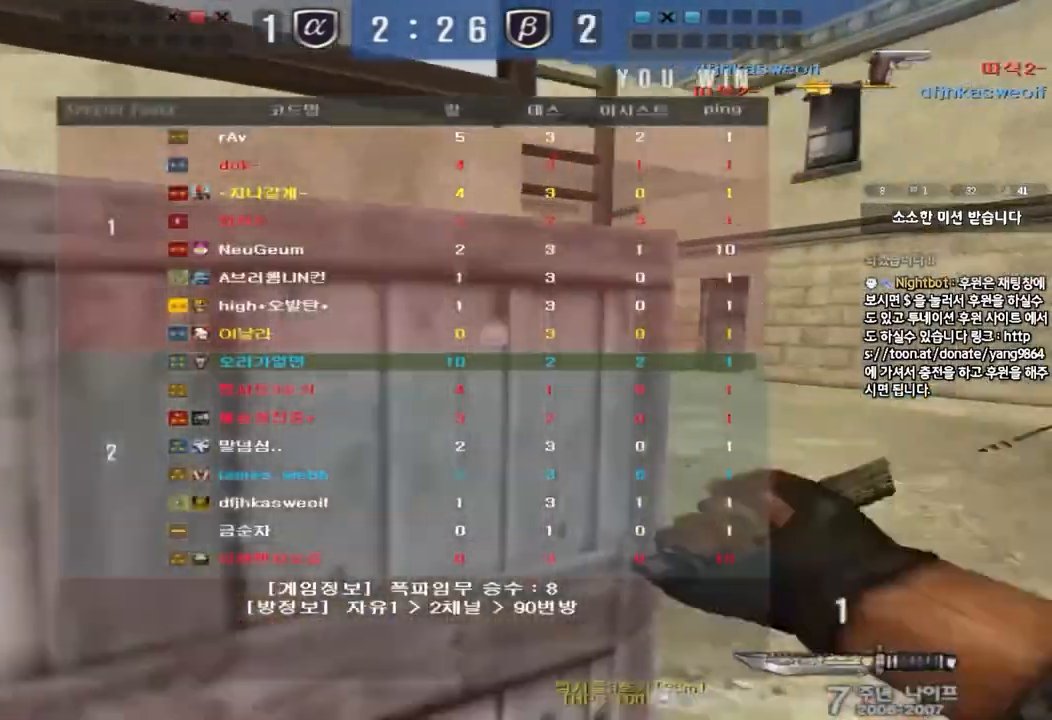
{"keys": ["d", "tab", "w"], "events": []}
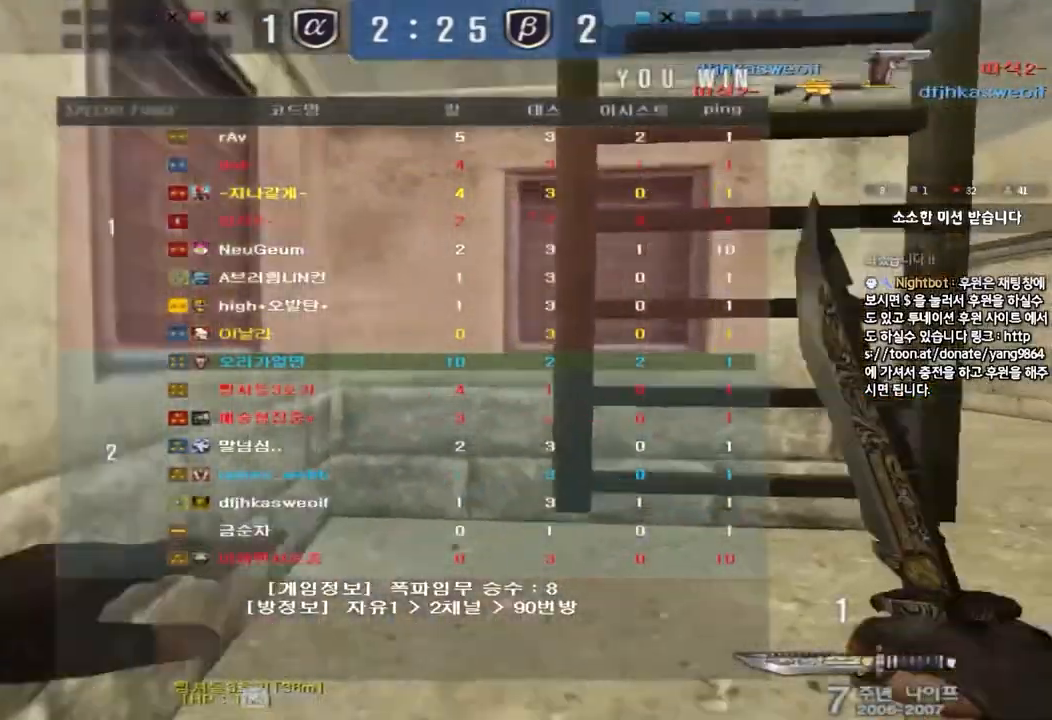
{"keys": ["w"], "events": [[67, "d", "up"], [133, "space", "down"], [233, "space", "up"], [433, "tab", "up"]]}
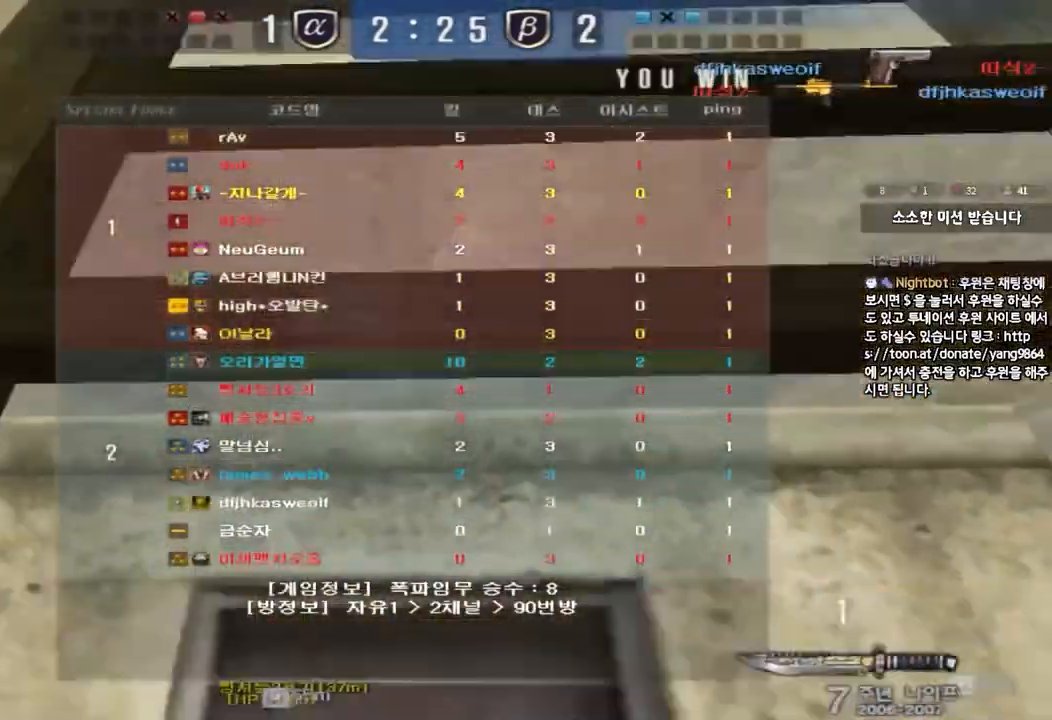
{"keys": ["w"]}
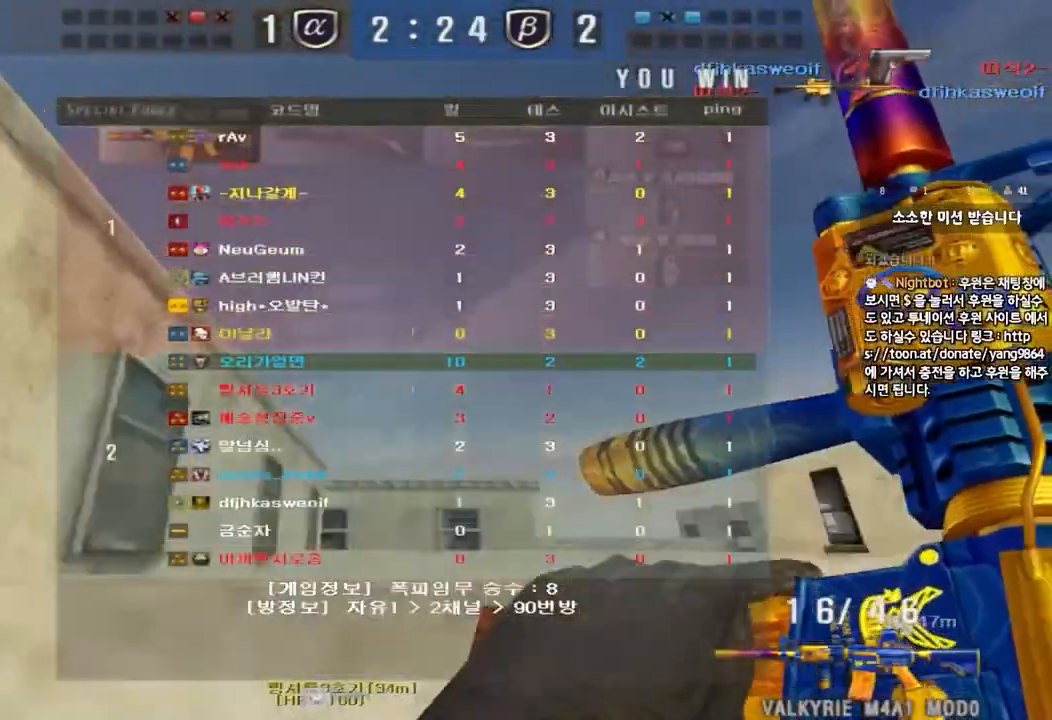
{"keys": ["a", "ctrl", "w"], "events": [[217, "ctrl", "down"], [217, "w", "up"], [250, "space", "down"], [350, "a", "down"], [350, "space", "up"], [350, "w", "down"], [367, "ctrl", "up"], [467, "ctrl", "down"]]}
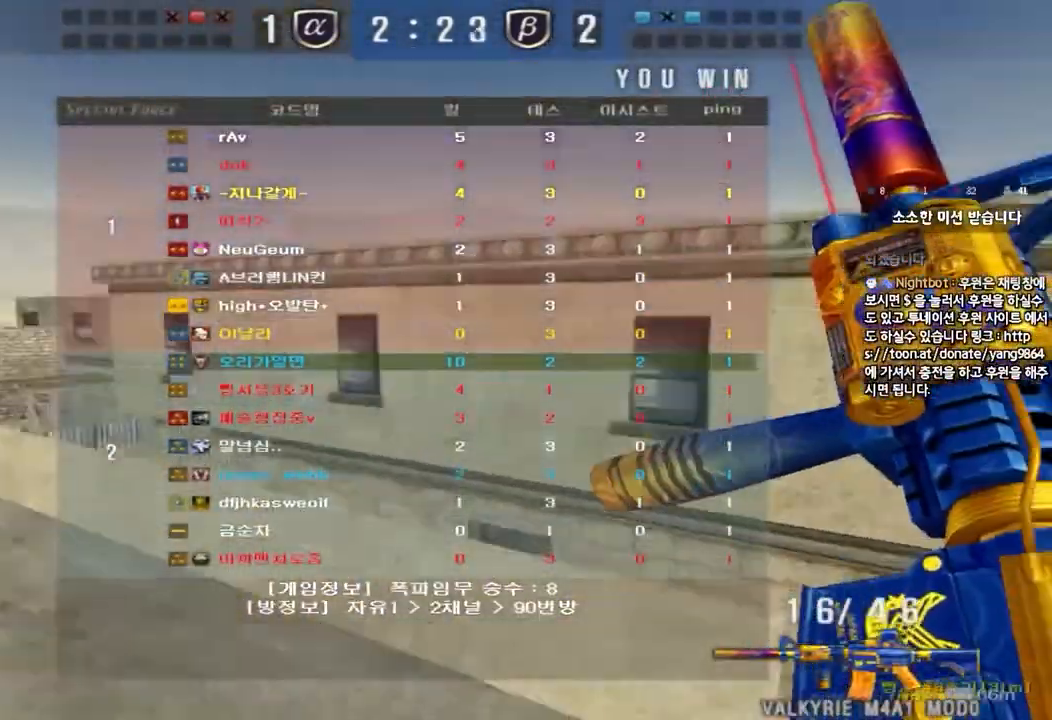
{"keys": ["a", "w"], "events": [[100, "ctrl", "up"], [183, "ctrl", "down"], [233, "w", "up"], [250, "a", "up"], [300, "ctrl", "up"], [433, "a", "down"], [433, "w", "down"]]}
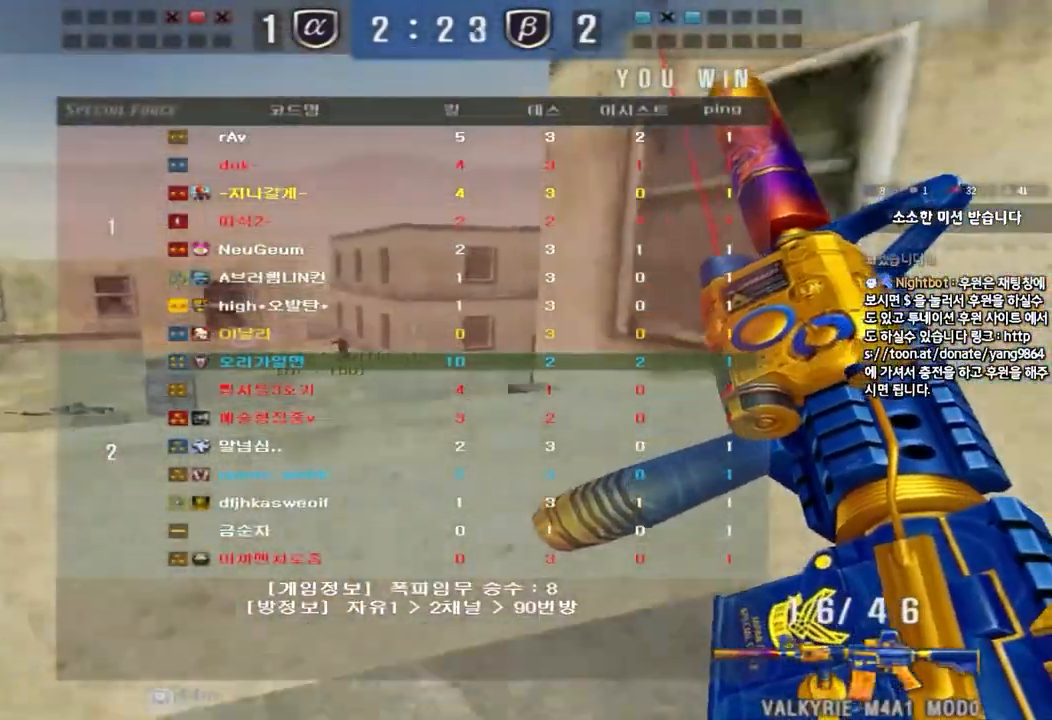
{"keys": ["a", "ctrl", "w"], "events": [[167, "ctrl", "down"], [183, "space", "down"], [183, "w", "up"], [200, "a", "up"], [267, "space", "up"], [300, "a", "down"], [300, "w", "down"], [317, "ctrl", "up"], [400, "ctrl", "down"]]}
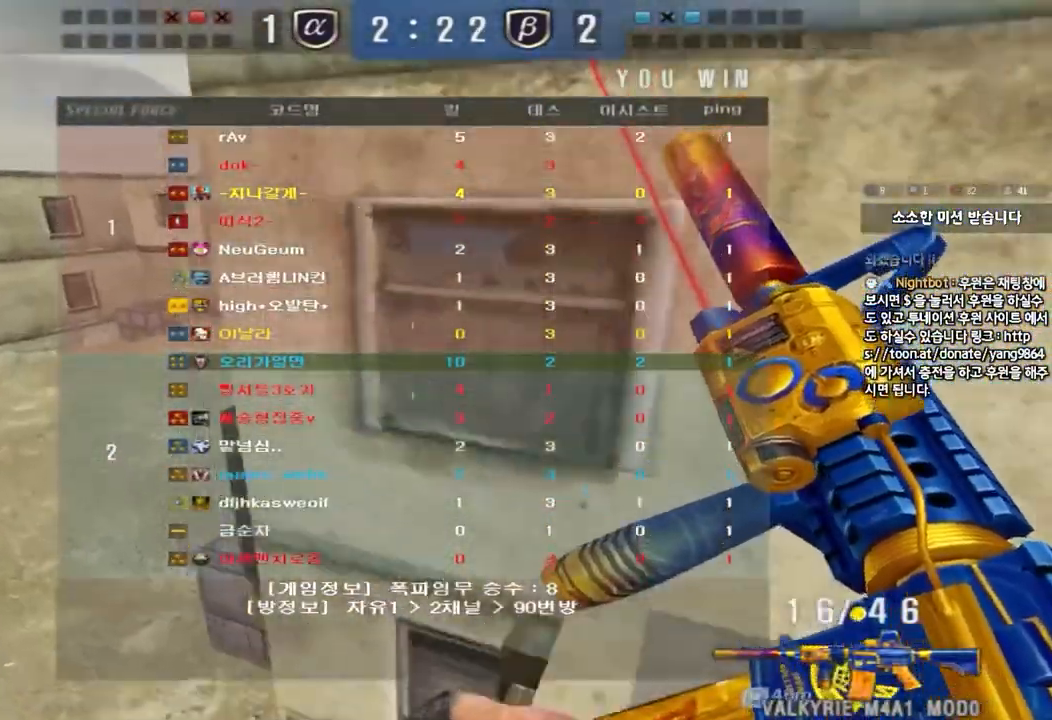
{"keys": ["d", "w"], "events": [[67, "ctrl", "up"], [83, "a", "up"], [117, "d", "down"], [217, "d", "up"], [500, "d", "down"]]}
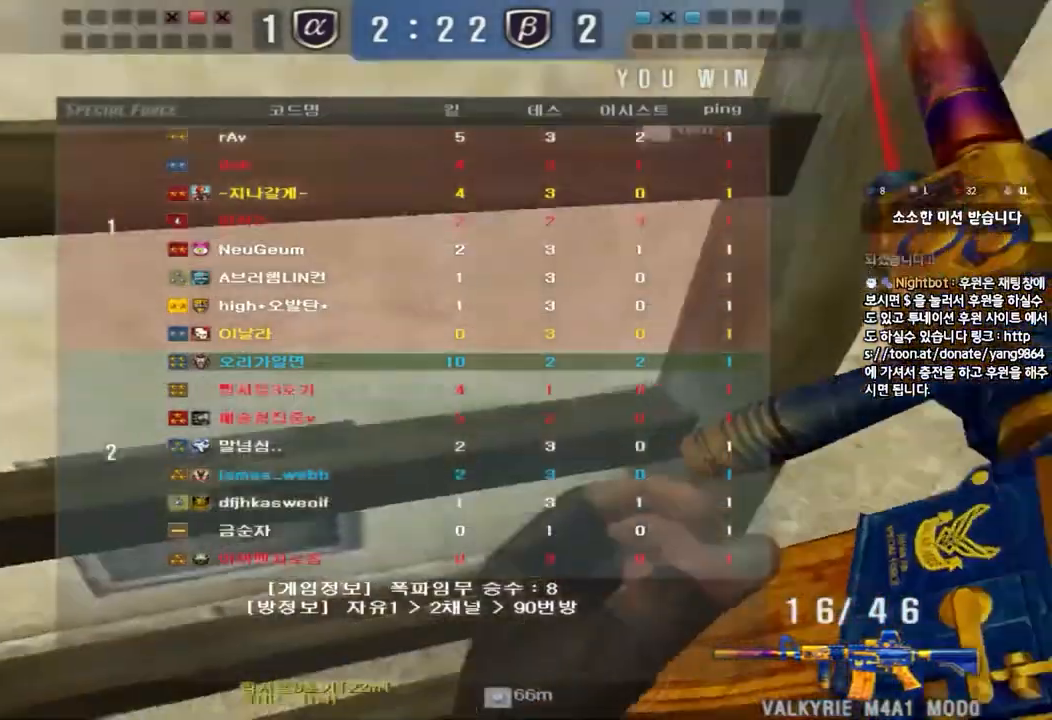
{"keys": ["ctrl"], "events": [[417, "ctrl", "down"], [417, "d", "up"], [433, "w", "up"]]}
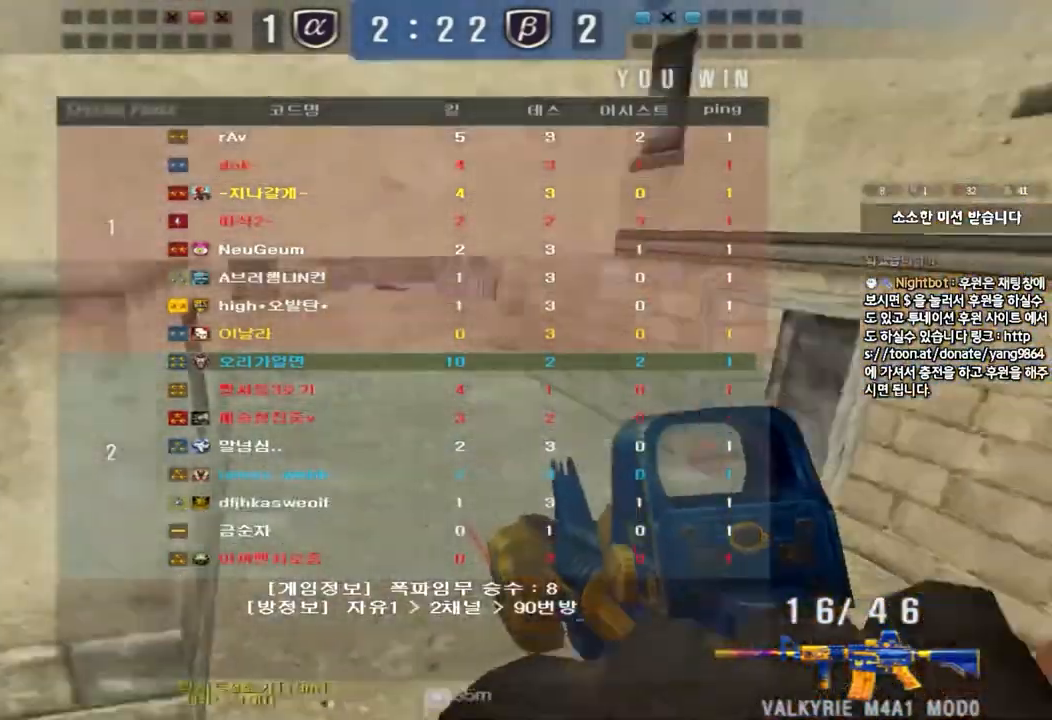
{"keys": ["ctrl"], "events": [[33, "ctrl", "up"], [33, "d", "down"], [33, "w", "down"], [417, "d", "up"], [433, "ctrl", "down"], [433, "w", "up"]]}
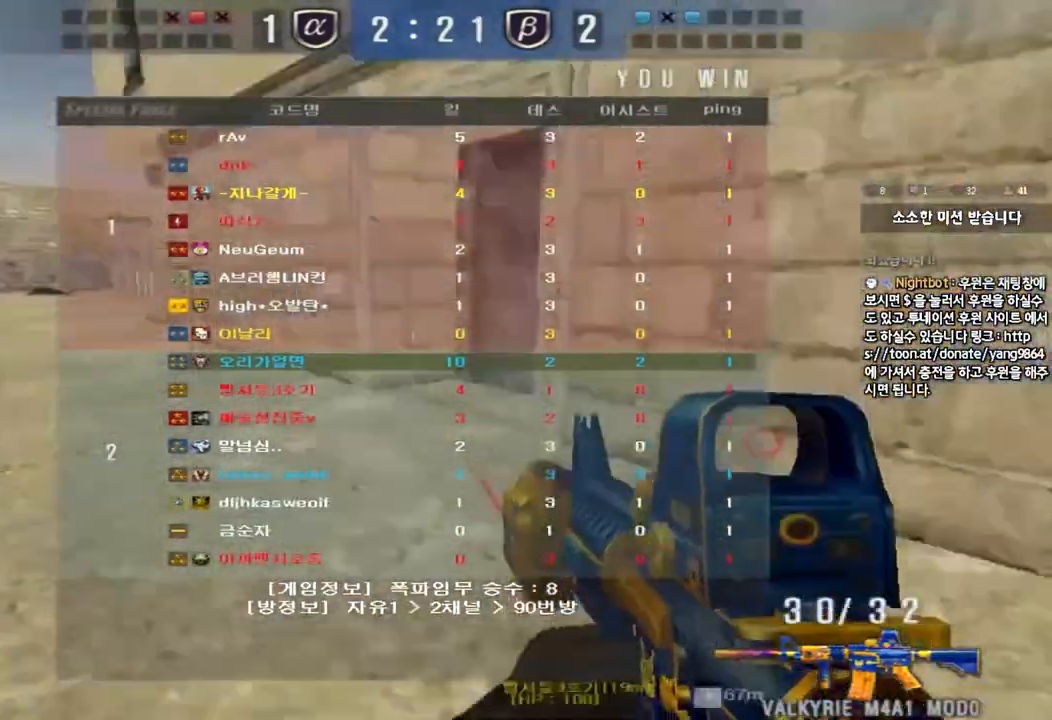
{"keys": ["w"], "events": [[17, "a", "down"], [33, "w", "down"], [67, "ctrl", "up"], [200, "a", "up"]]}